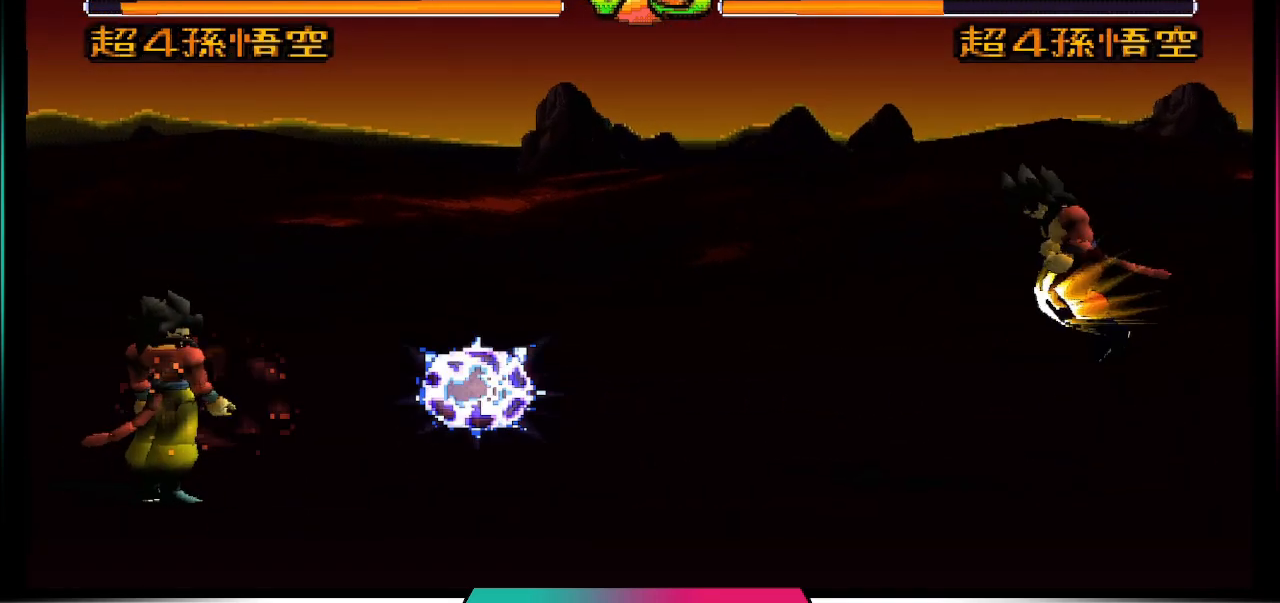
Gameplay with a controller (PlayStation layout); each line is a JSON object with the inputs held at the frame after it. "events" lists button and stick changes between this image and that frame as [ms after this image, input, new state], when the widget could be followed in between. Not read: L3 R3.
{"buttons": [], "left_stick": "center", "right_stick": "center", "events": []}
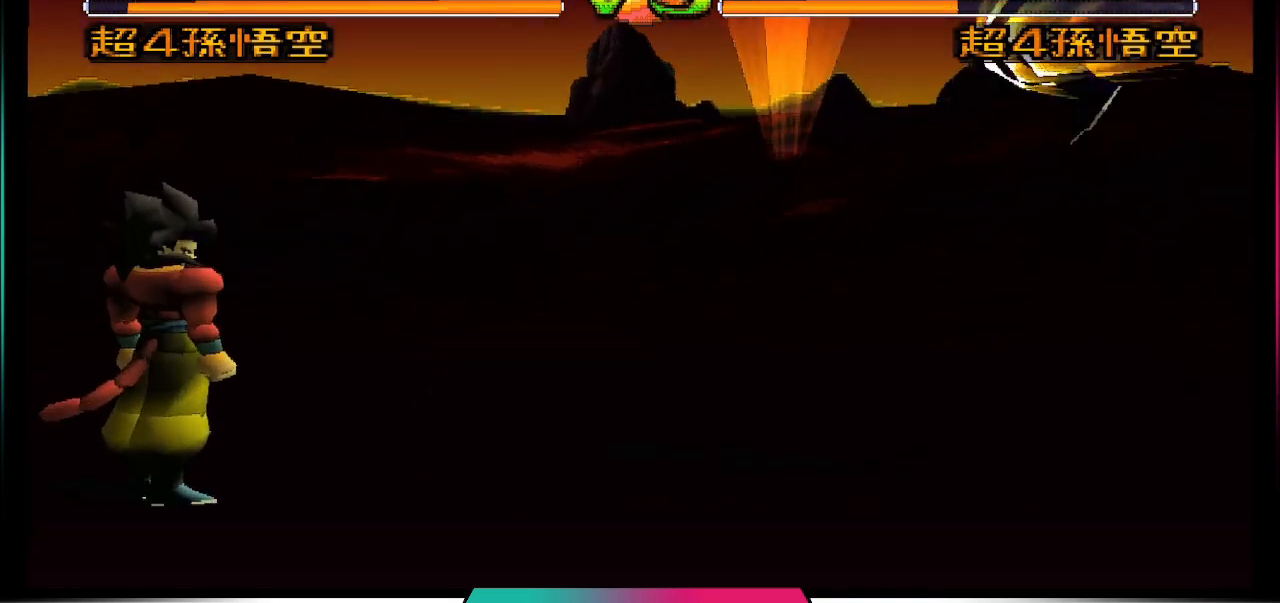
{"buttons": [], "left_stick": "center", "right_stick": "center", "events": [[133, "DPAD_RIGHT", "down"], [200, "DPAD_UP", "down"], [300, "CIRCLE", "down"], [300, "DPAD_RIGHT", "up"], [333, "DPAD_UP", "up"], [400, "CIRCLE", "up"]]}
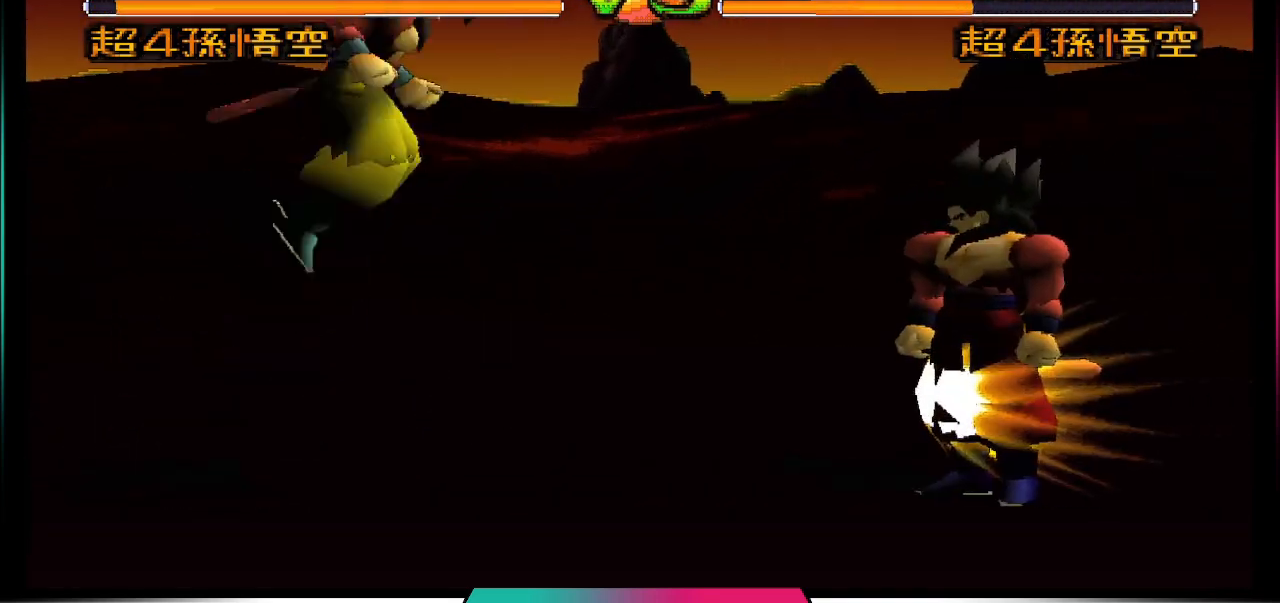
{"buttons": [], "left_stick": "center", "right_stick": "center", "events": []}
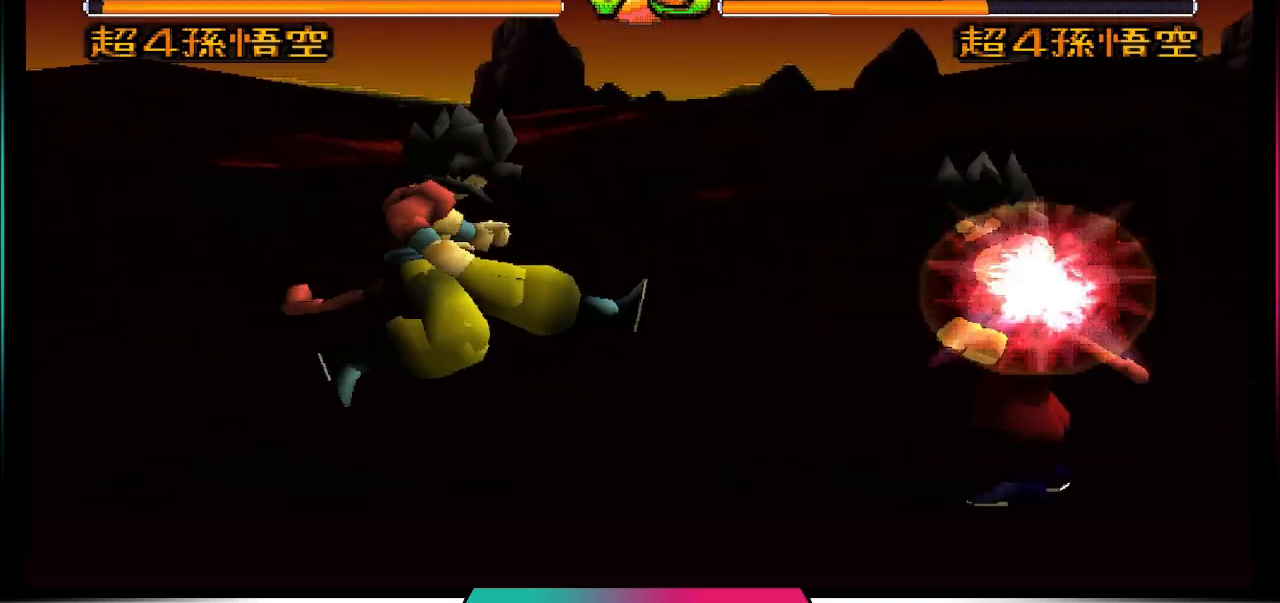
{"buttons": [], "left_stick": "center", "right_stick": "center", "events": [[300, "SQUARE", "down"], [467, "SQUARE", "up"]]}
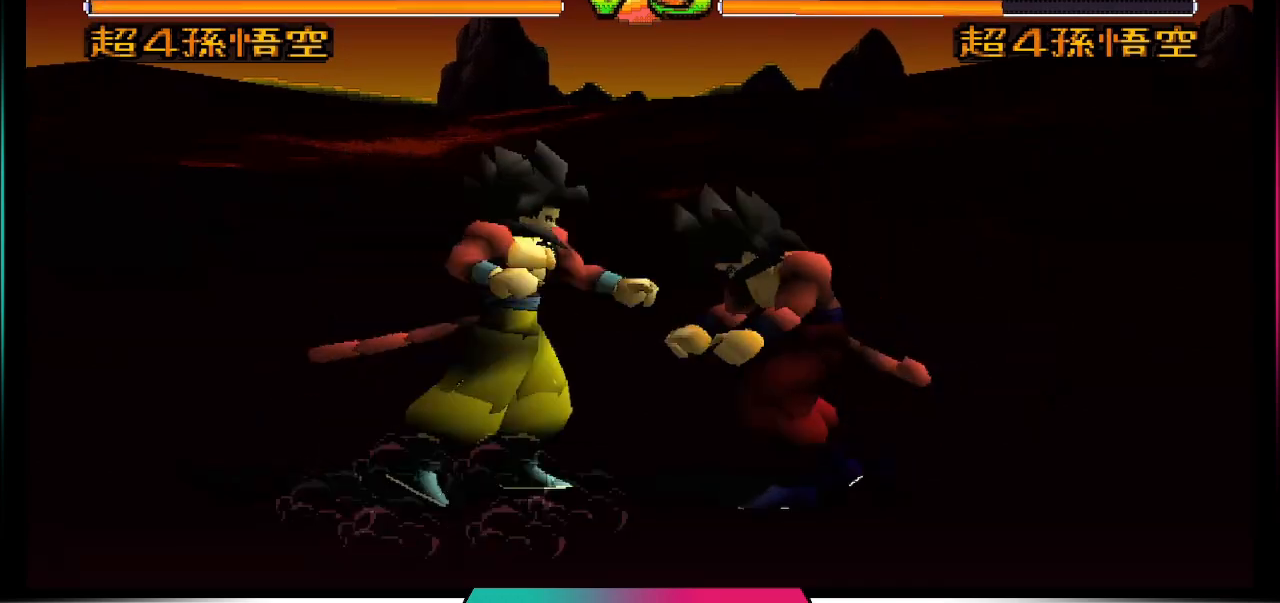
{"buttons": ["CIRCLE"], "left_stick": "center", "right_stick": "center", "events": [[500, "CIRCLE", "down"]]}
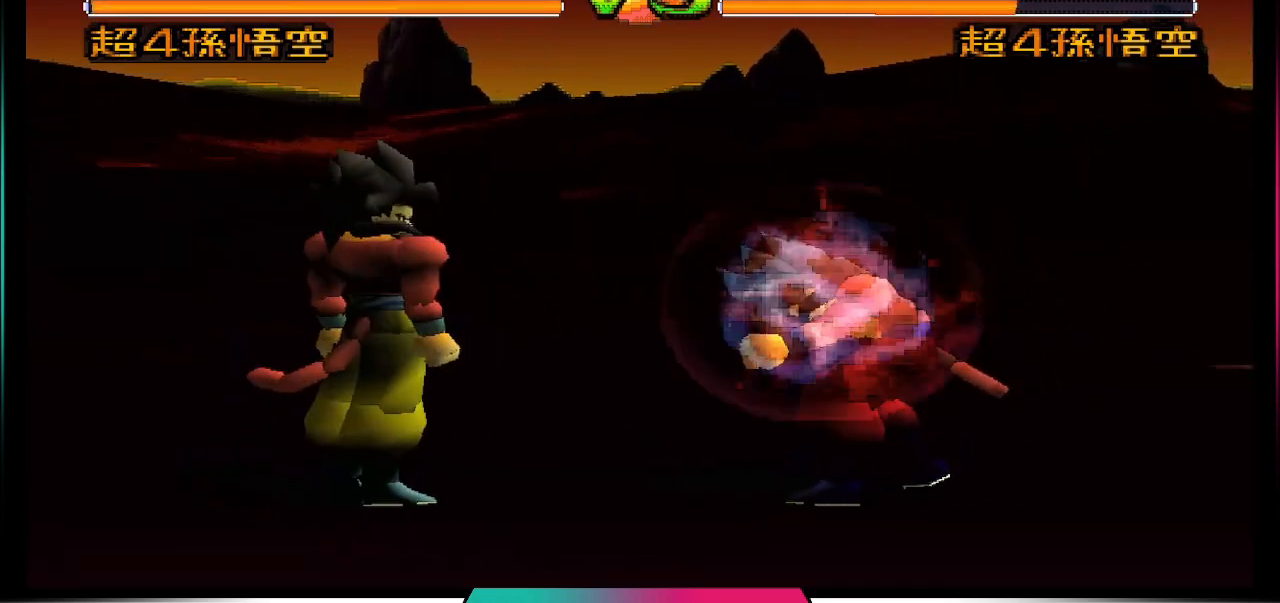
{"buttons": [], "left_stick": "center", "right_stick": "center", "events": [[167, "CIRCLE", "up"]]}
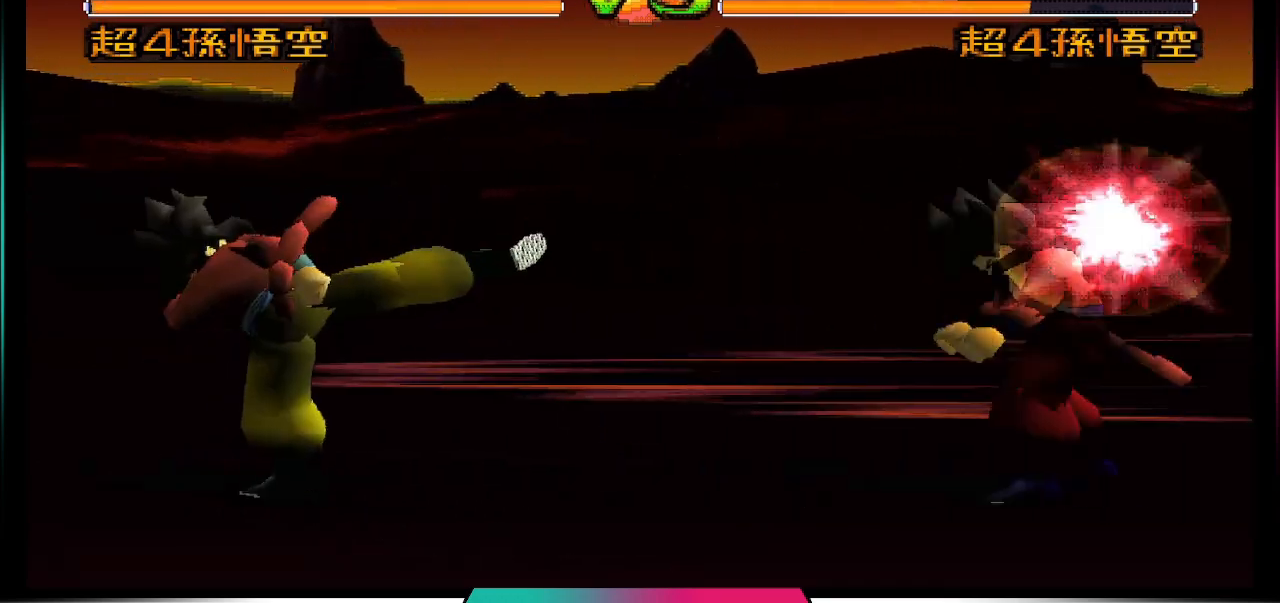
{"buttons": ["DPAD_UP", "DPAD_RIGHT"], "left_stick": "center", "right_stick": "center", "events": [[500, "DPAD_RIGHT", "down"], [500, "DPAD_UP", "down"]]}
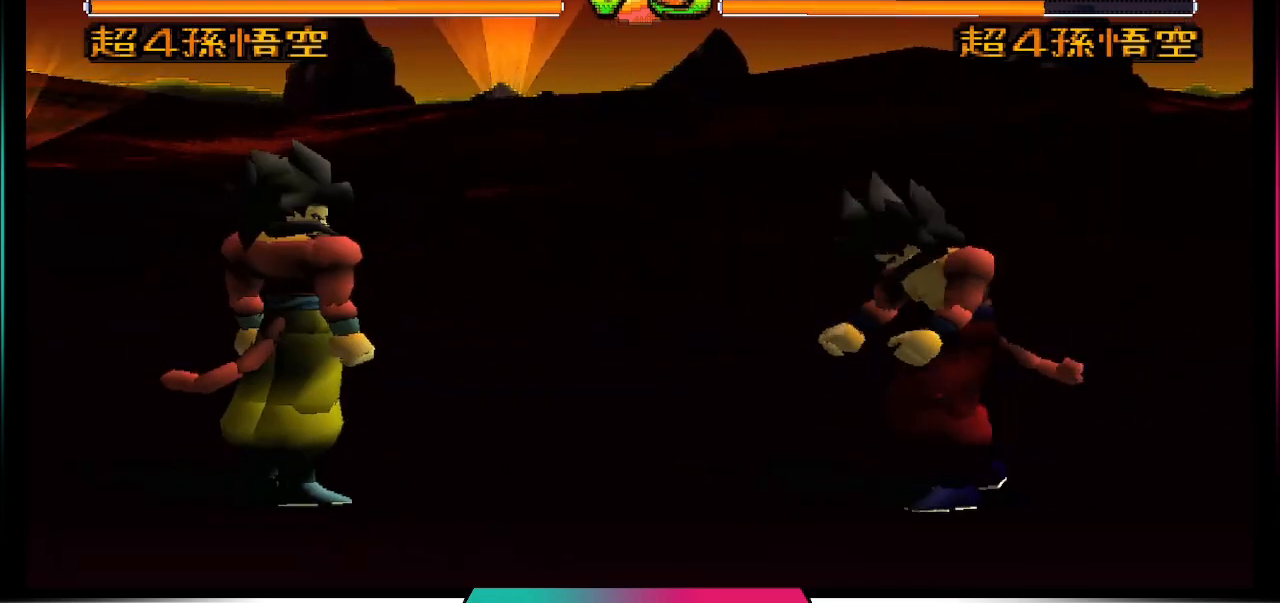
{"buttons": [], "left_stick": "center", "right_stick": "center", "events": [[100, "CIRCLE", "down"], [167, "DPAD_UP", "up"], [200, "DPAD_RIGHT", "up"], [233, "CIRCLE", "up"]]}
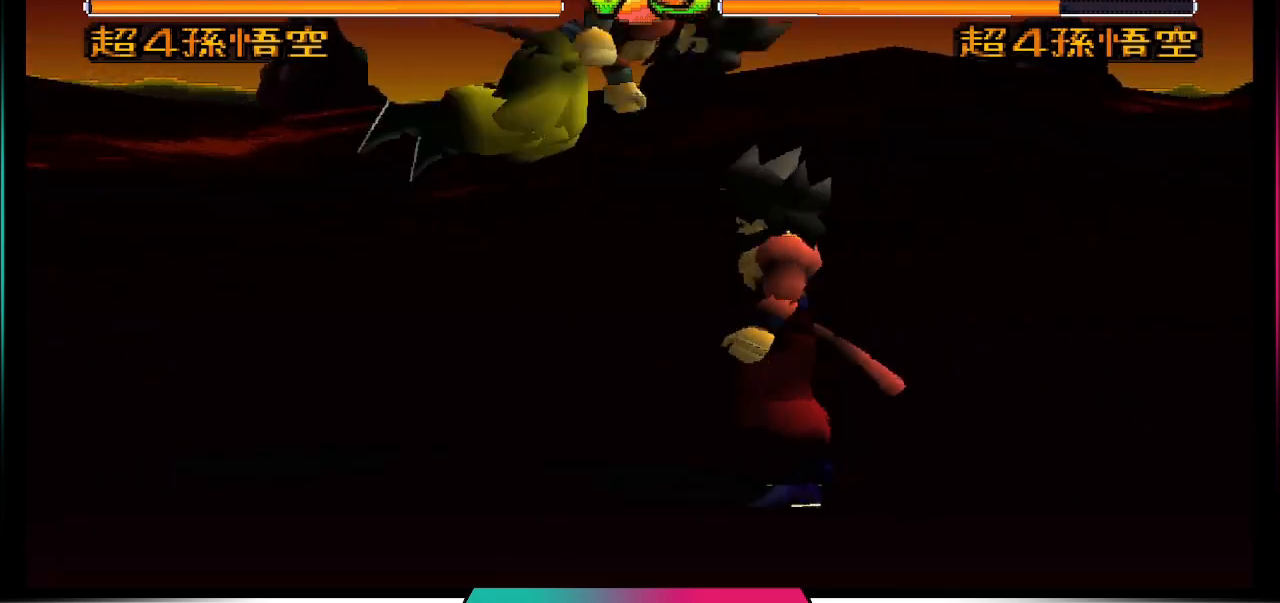
{"buttons": [], "left_stick": "center", "right_stick": "center", "events": []}
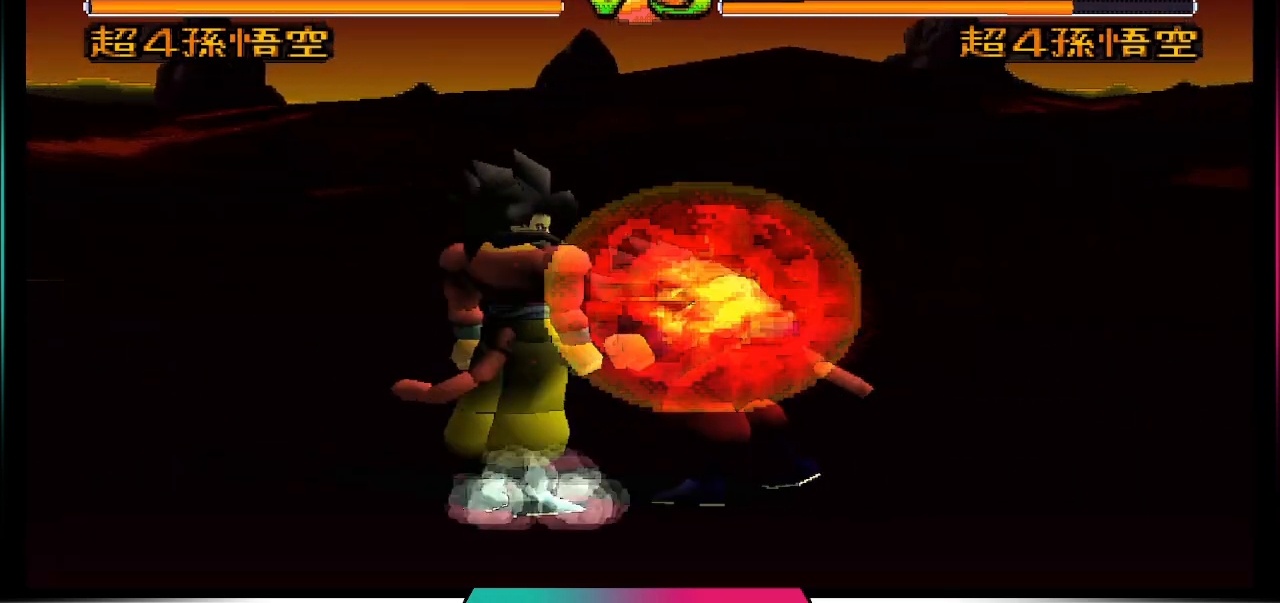
{"buttons": [], "left_stick": "center", "right_stick": "center", "events": [[33, "SQUARE", "down"], [200, "SQUARE", "up"]]}
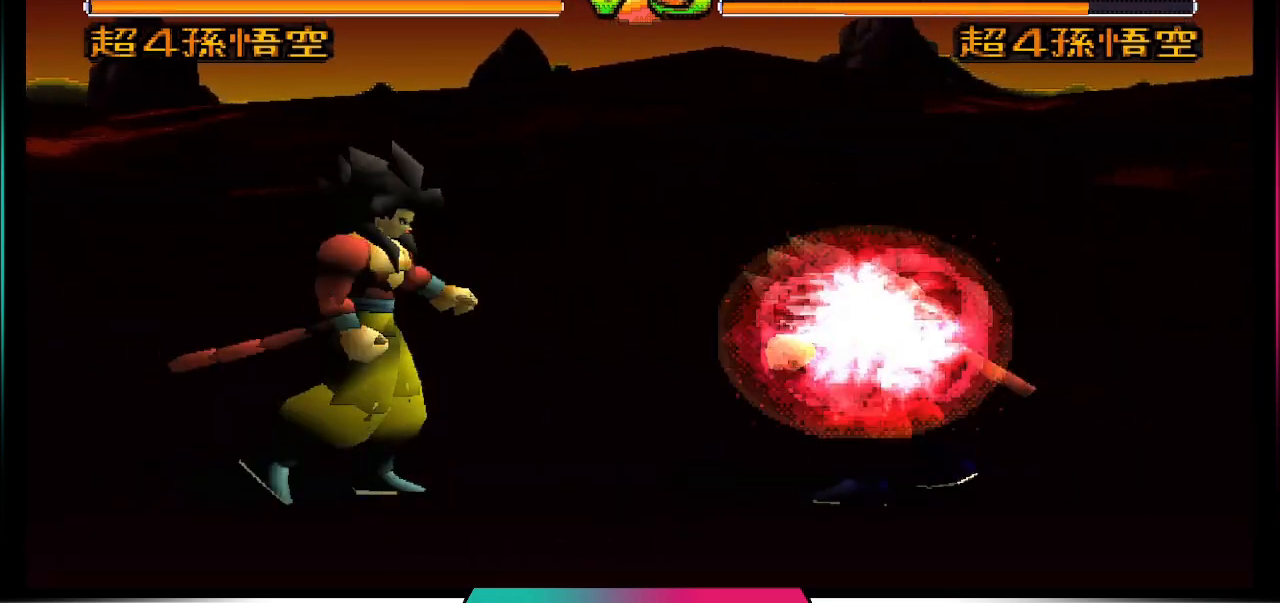
{"buttons": [], "left_stick": "center", "right_stick": "center", "events": [[167, "CIRCLE", "down"], [267, "CIRCLE", "up"]]}
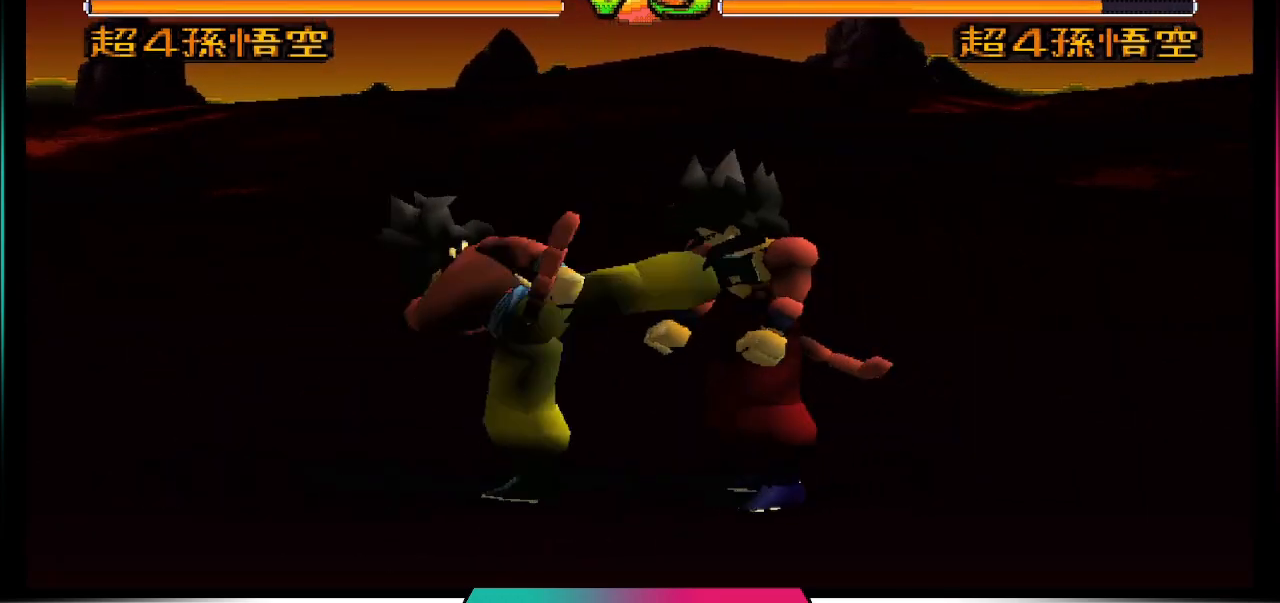
{"buttons": [], "left_stick": "center", "right_stick": "center", "events": []}
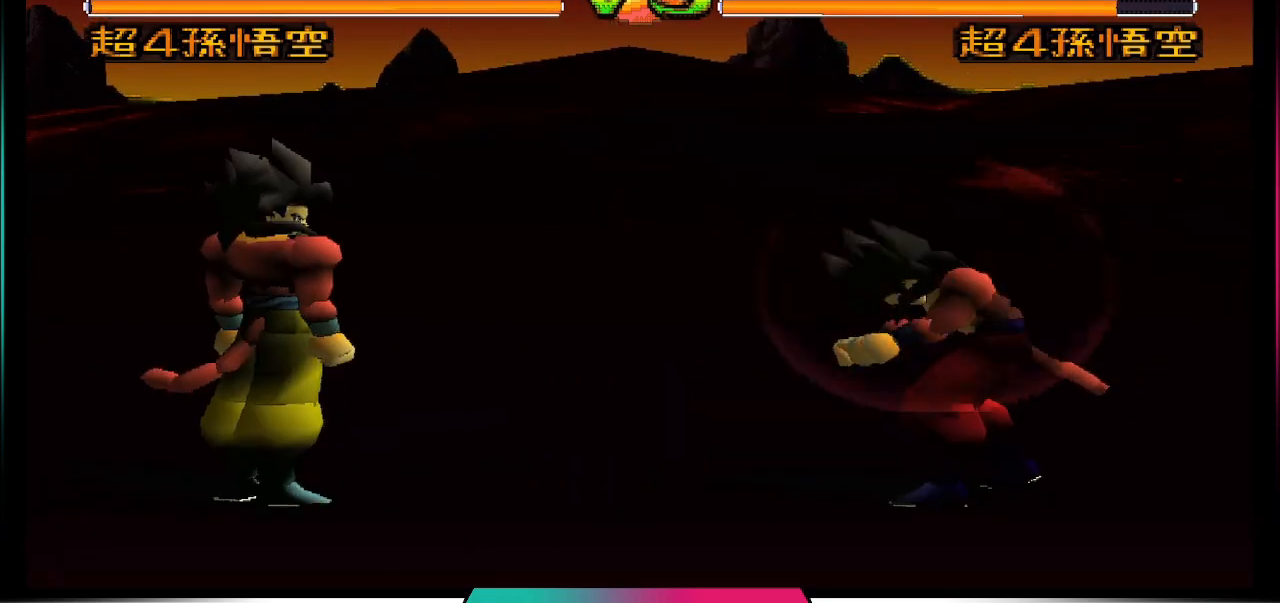
{"buttons": [], "left_stick": "center", "right_stick": "center", "events": [[33, "DPAD_UP", "down"], [67, "DPAD_RIGHT", "down"], [200, "CIRCLE", "down"], [233, "DPAD_RIGHT", "up"], [233, "DPAD_UP", "up"], [333, "CIRCLE", "up"]]}
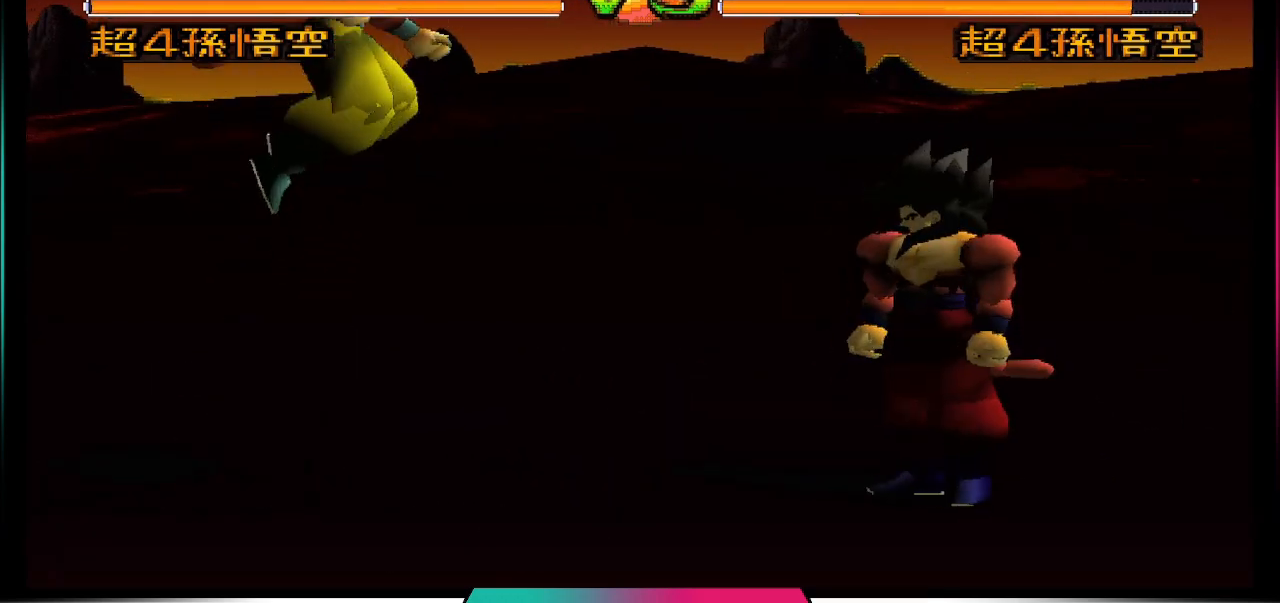
{"buttons": [], "left_stick": "center", "right_stick": "center", "events": []}
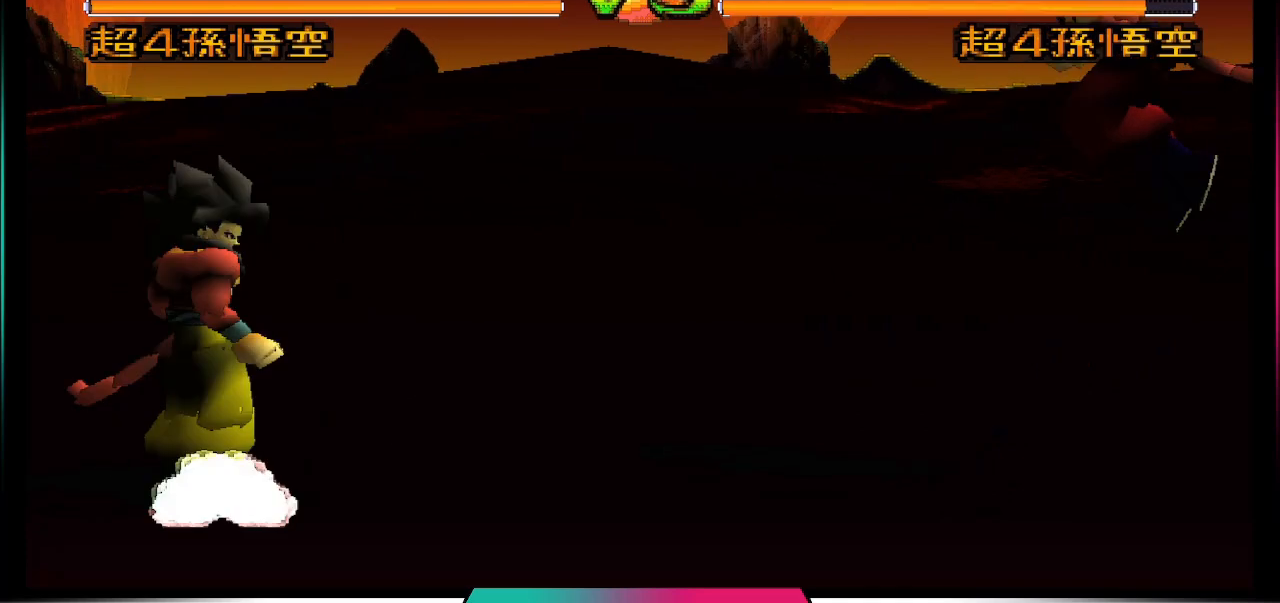
{"buttons": ["DPAD_UP", "DPAD_RIGHT"], "left_stick": "center", "right_stick": "center", "events": [[100, "DPAD_RIGHT", "down"], [133, "DPAD_UP", "down"]]}
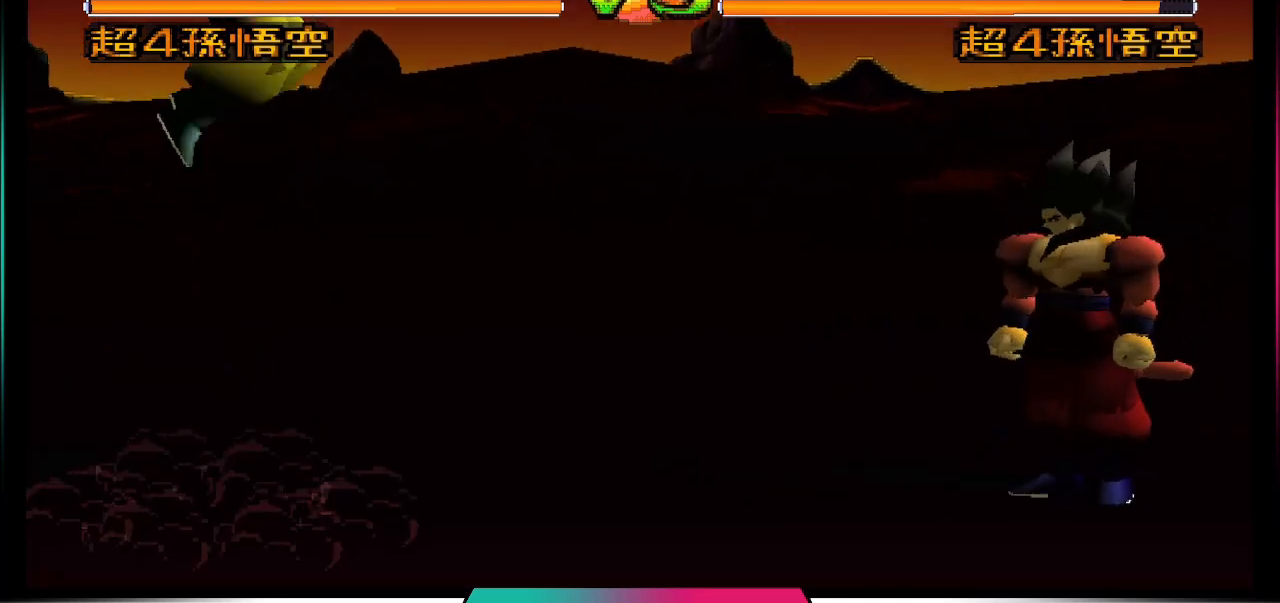
{"buttons": [], "left_stick": "center", "right_stick": "center", "events": [[33, "DPAD_UP", "up"], [67, "DPAD_RIGHT", "up"], [133, "SQUARE", "down"], [300, "SQUARE", "up"]]}
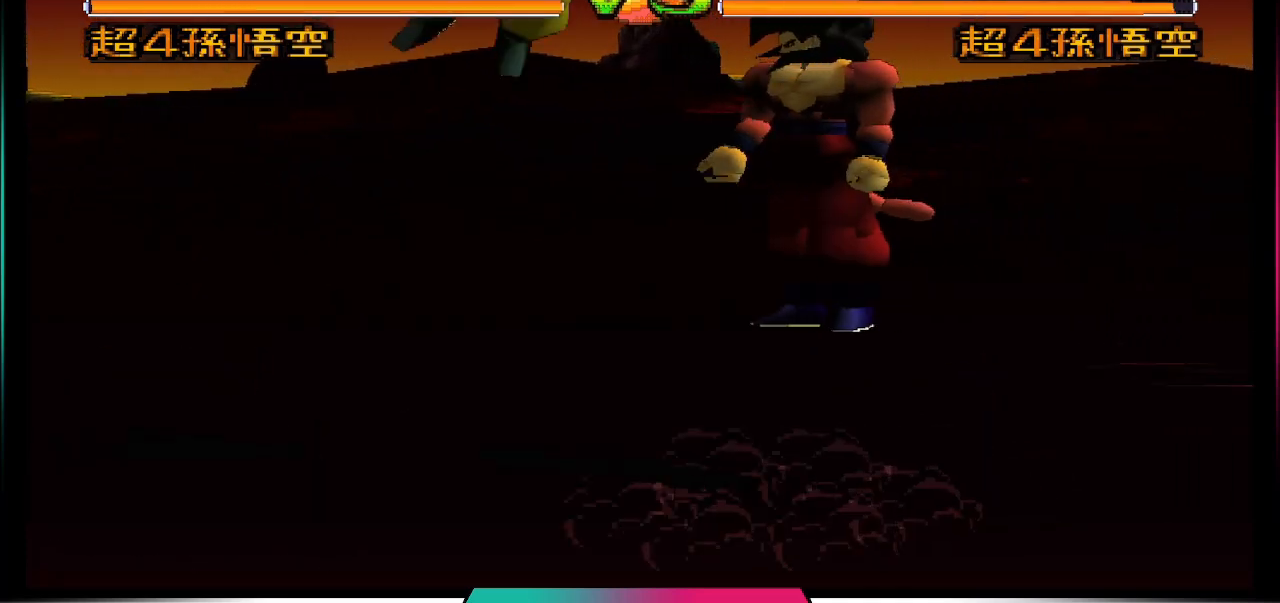
{"buttons": [], "left_stick": "center", "right_stick": "center", "events": []}
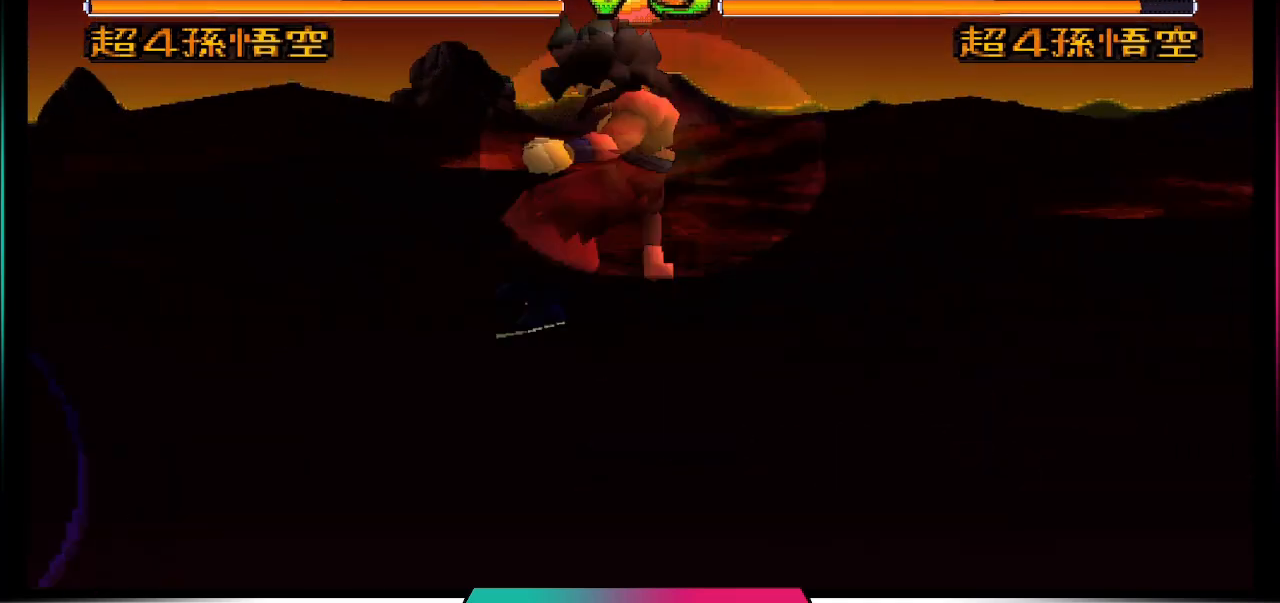
{"buttons": [], "left_stick": "center", "right_stick": "center", "events": []}
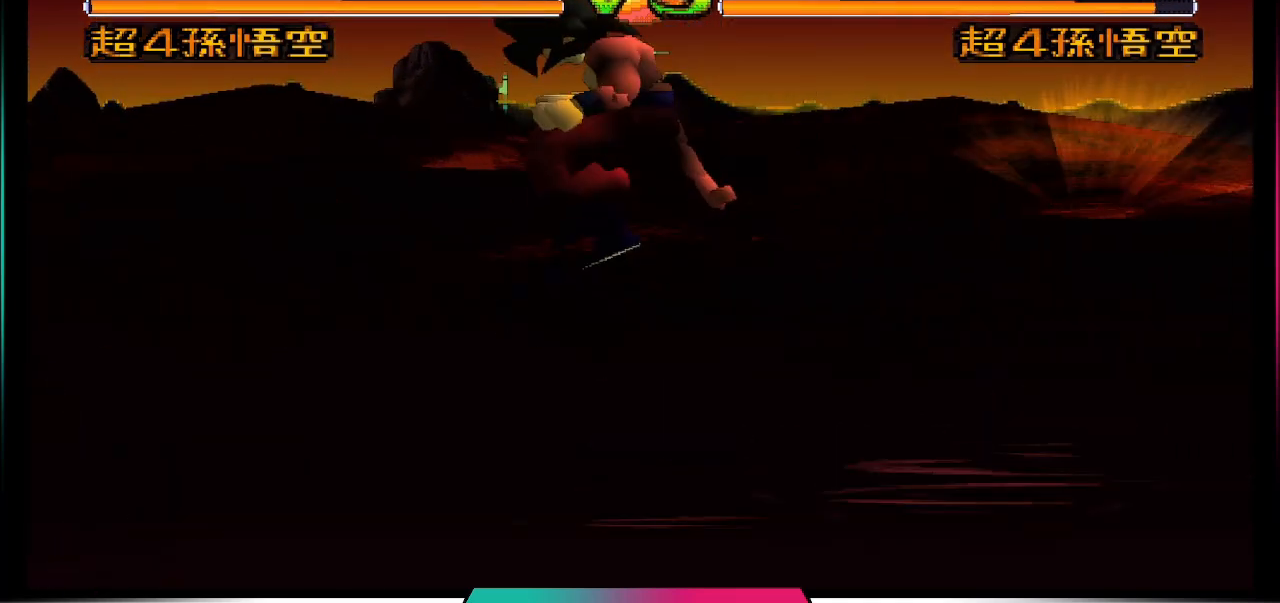
{"buttons": [], "left_stick": "center", "right_stick": "center", "events": []}
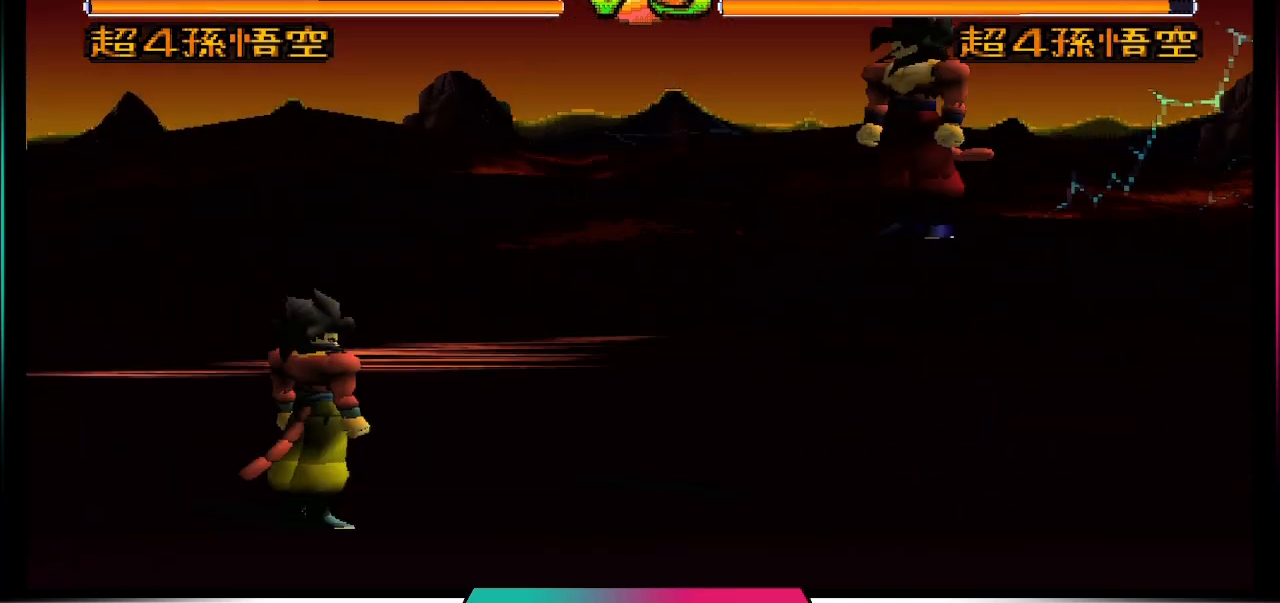
{"buttons": [], "left_stick": "center", "right_stick": "center", "events": [[33, "DPAD_RIGHT", "down"], [67, "DPAD_UP", "down"], [200, "SQUARE", "down"], [267, "DPAD_RIGHT", "up"], [267, "DPAD_UP", "up"], [400, "SQUARE", "up"]]}
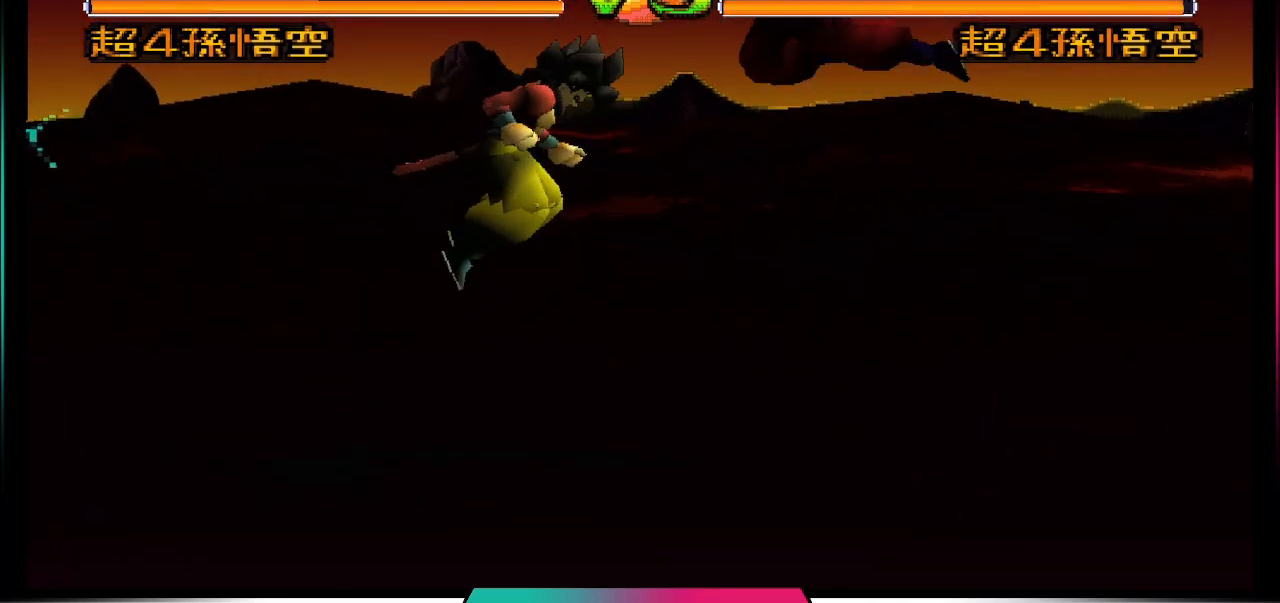
{"buttons": [], "left_stick": "center", "right_stick": "center", "events": []}
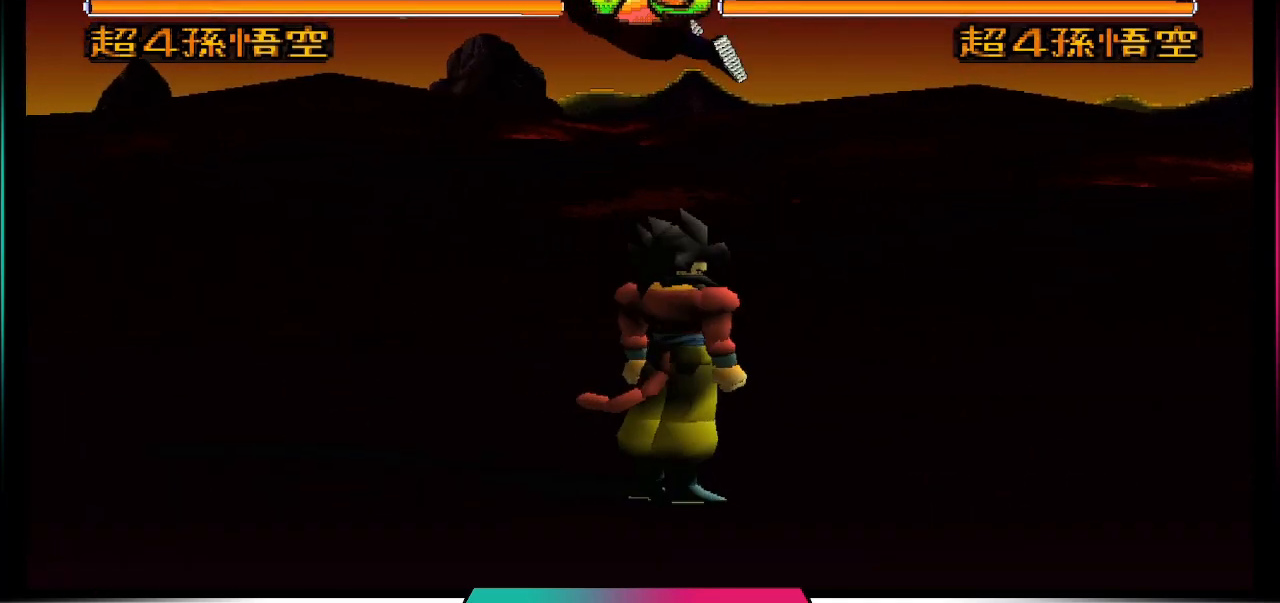
{"buttons": [], "left_stick": "center", "right_stick": "center", "events": []}
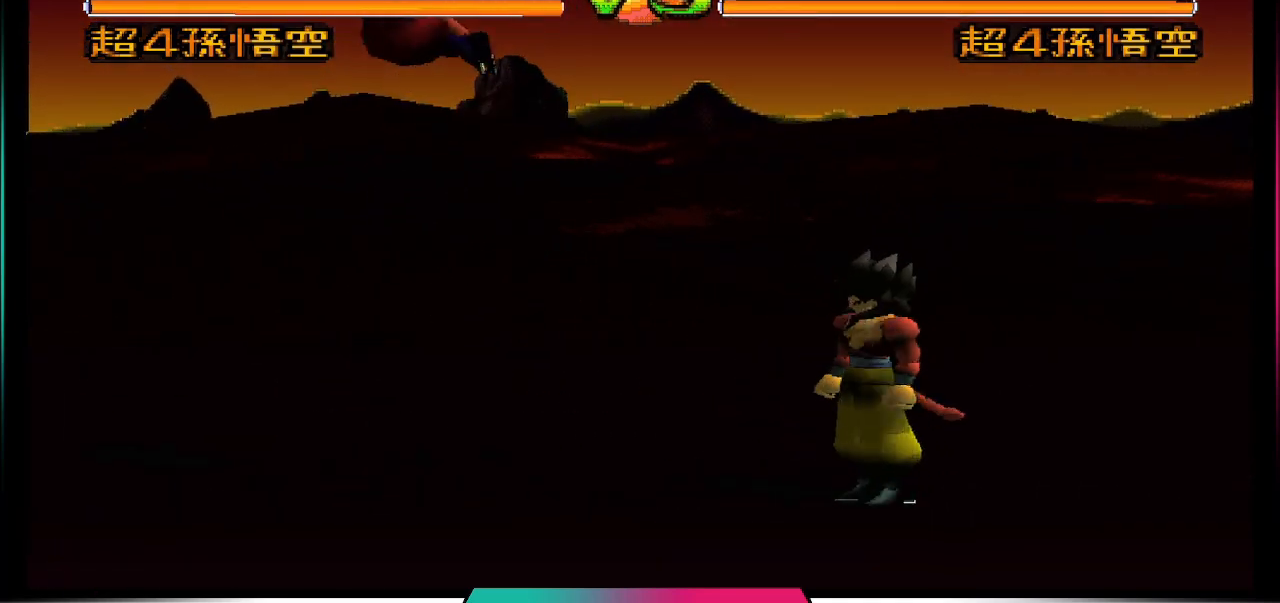
{"buttons": ["DPAD_UP", "DPAD_LEFT"], "left_stick": "center", "right_stick": "center", "events": [[133, "DPAD_LEFT", "down"], [167, "DPAD_UP", "down"]]}
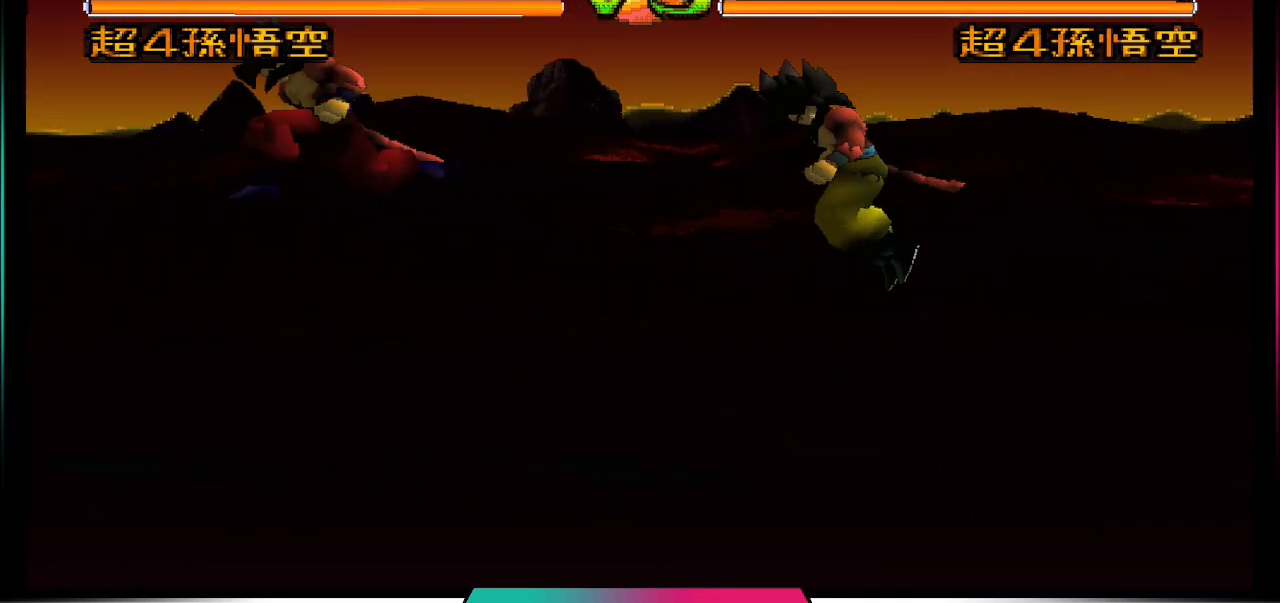
{"buttons": [], "left_stick": "center", "right_stick": "center", "events": [[33, "SQUARE", "down"], [67, "DPAD_LEFT", "up"], [67, "DPAD_UP", "up"], [267, "SQUARE", "up"]]}
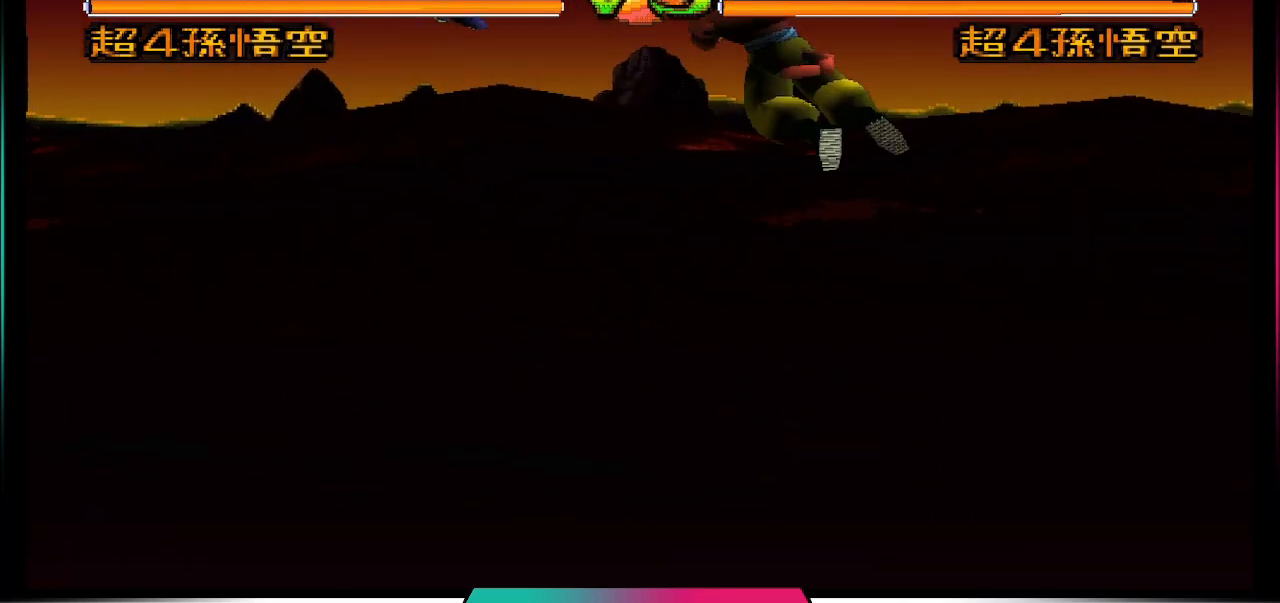
{"buttons": [], "left_stick": "center", "right_stick": "center", "events": [[433, "DPAD_DOWN", "down"], [500, "DPAD_DOWN", "up"]]}
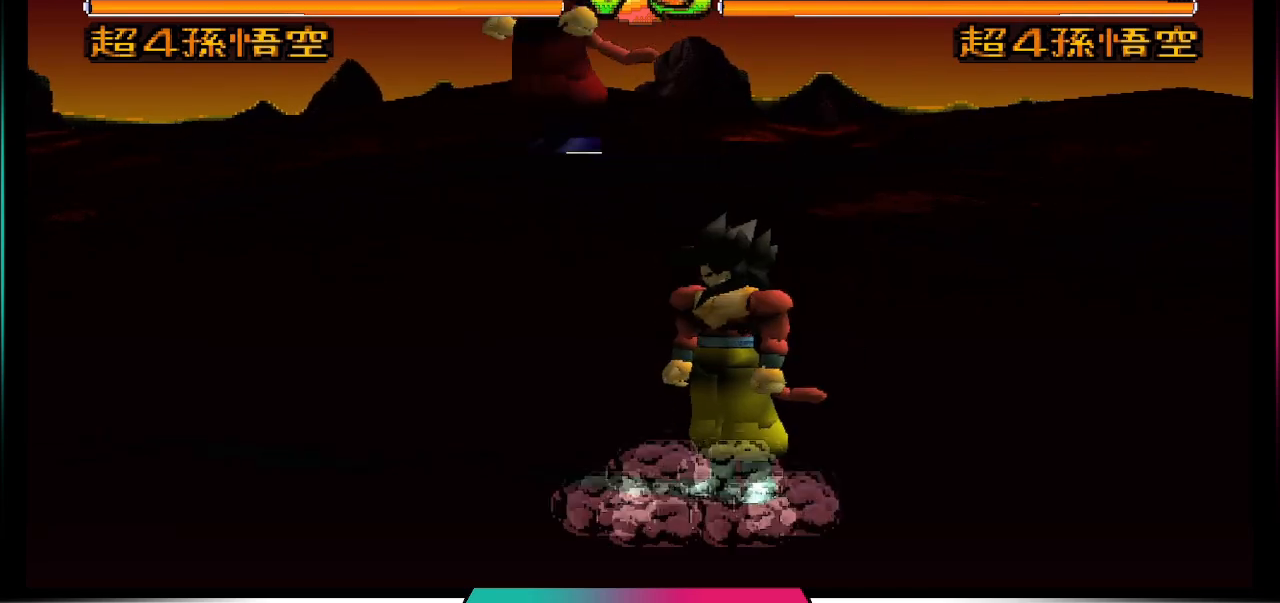
{"buttons": [], "left_stick": "center", "right_stick": "center", "events": [[100, "DPAD_UP", "down"], [200, "CIRCLE", "down"], [267, "DPAD_UP", "up"], [367, "CIRCLE", "up"]]}
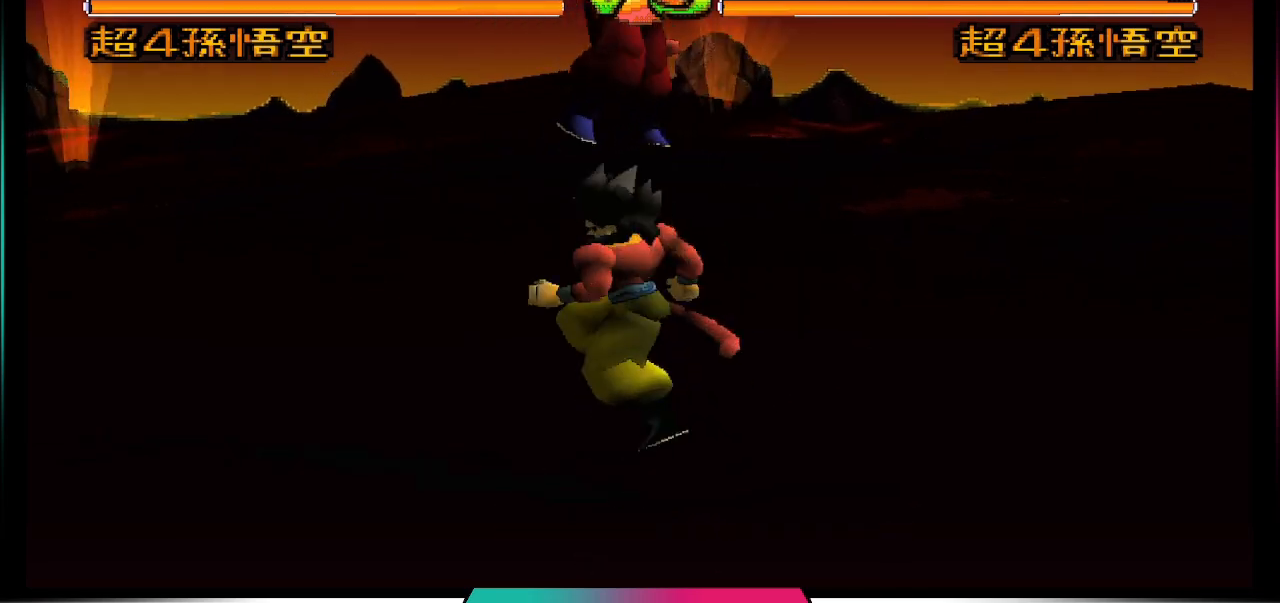
{"buttons": [], "left_stick": "center", "right_stick": "center", "events": []}
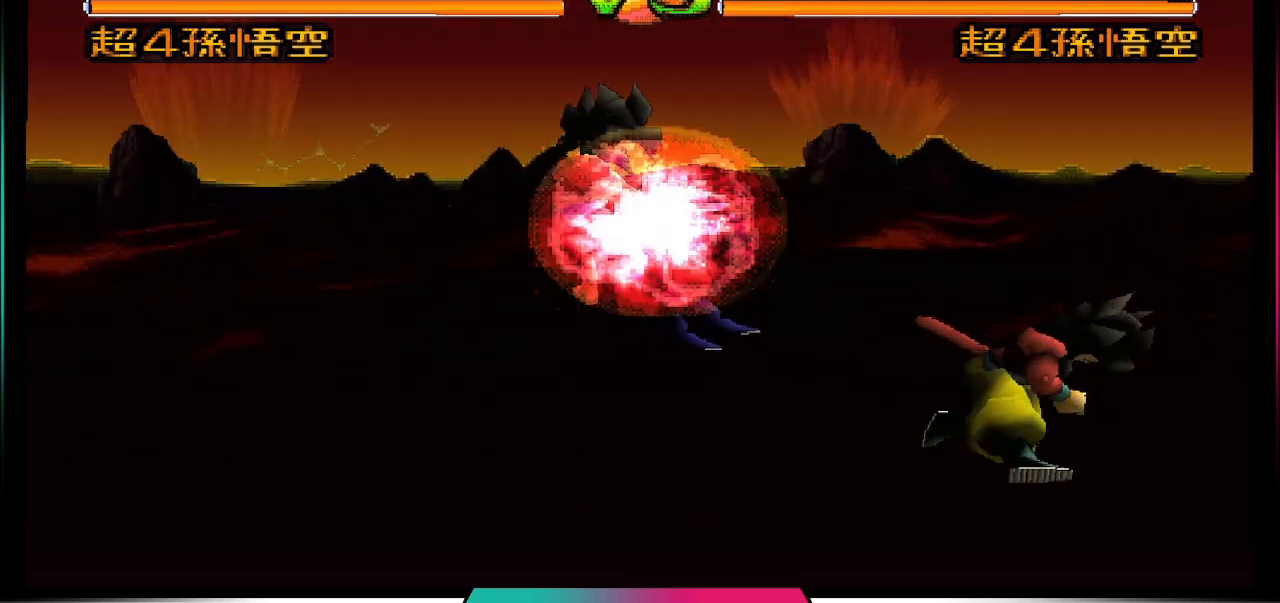
{"buttons": [], "left_stick": "center", "right_stick": "center", "events": []}
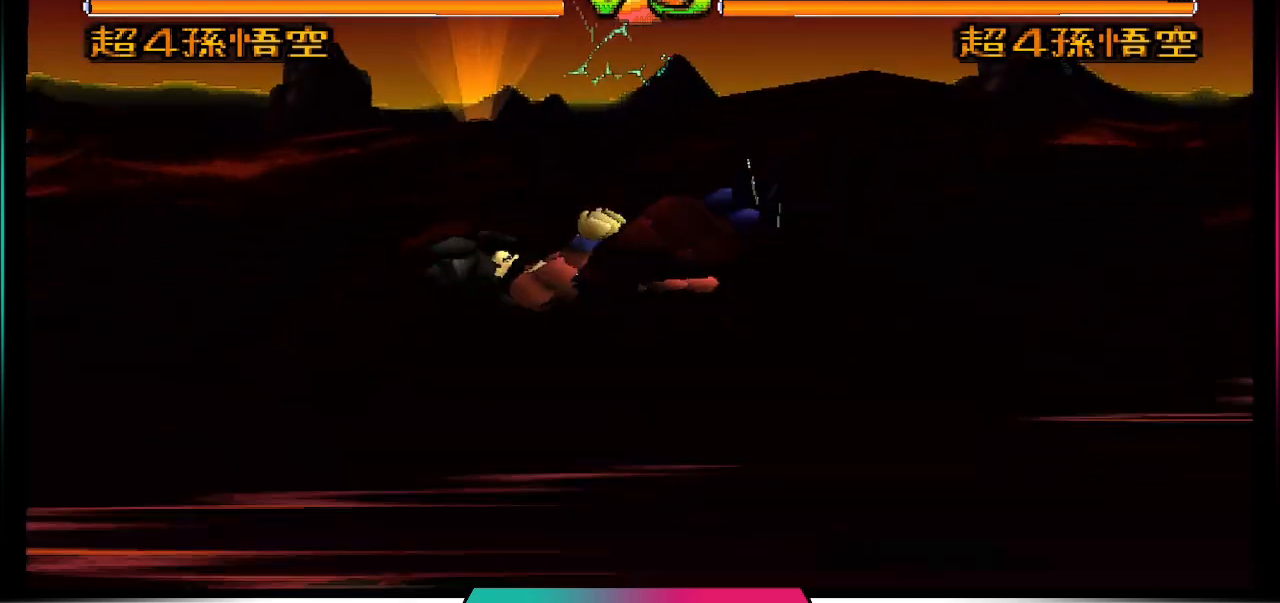
{"buttons": [], "left_stick": "center", "right_stick": "center", "events": [[333, "DPAD_DOWN", "down"], [433, "DPAD_DOWN", "up"]]}
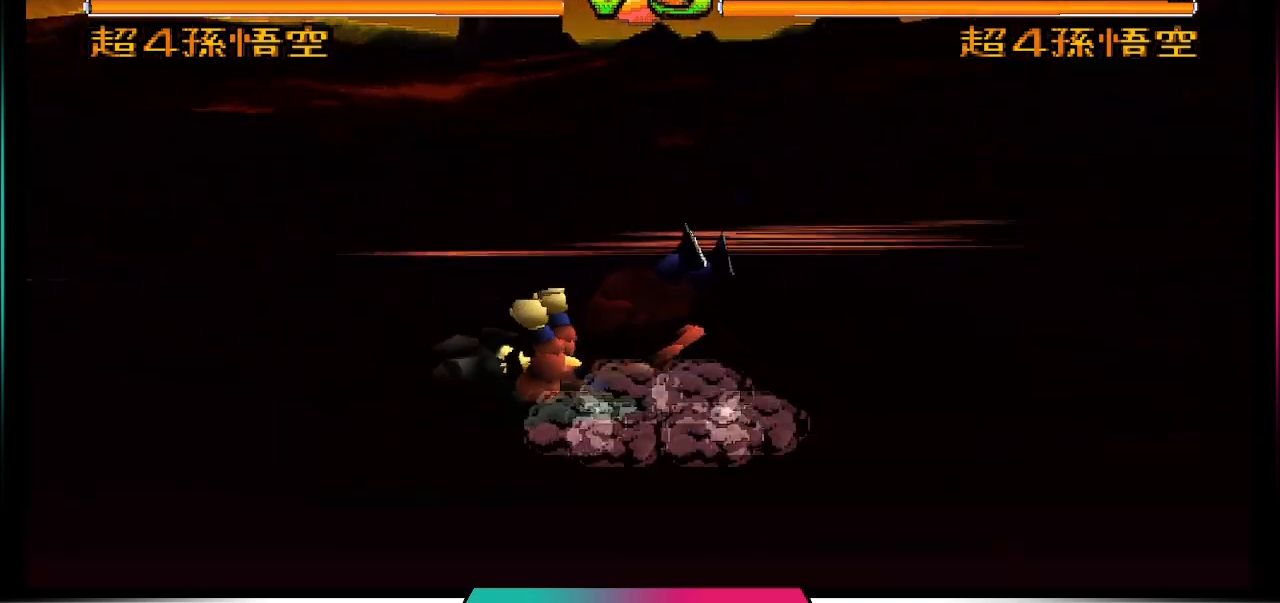
{"buttons": [], "left_stick": "center", "right_stick": "center", "events": [[100, "DPAD_RIGHT", "down"], [200, "DPAD_RIGHT", "up"], [267, "DPAD_LEFT", "down"], [433, "DPAD_LEFT", "up"]]}